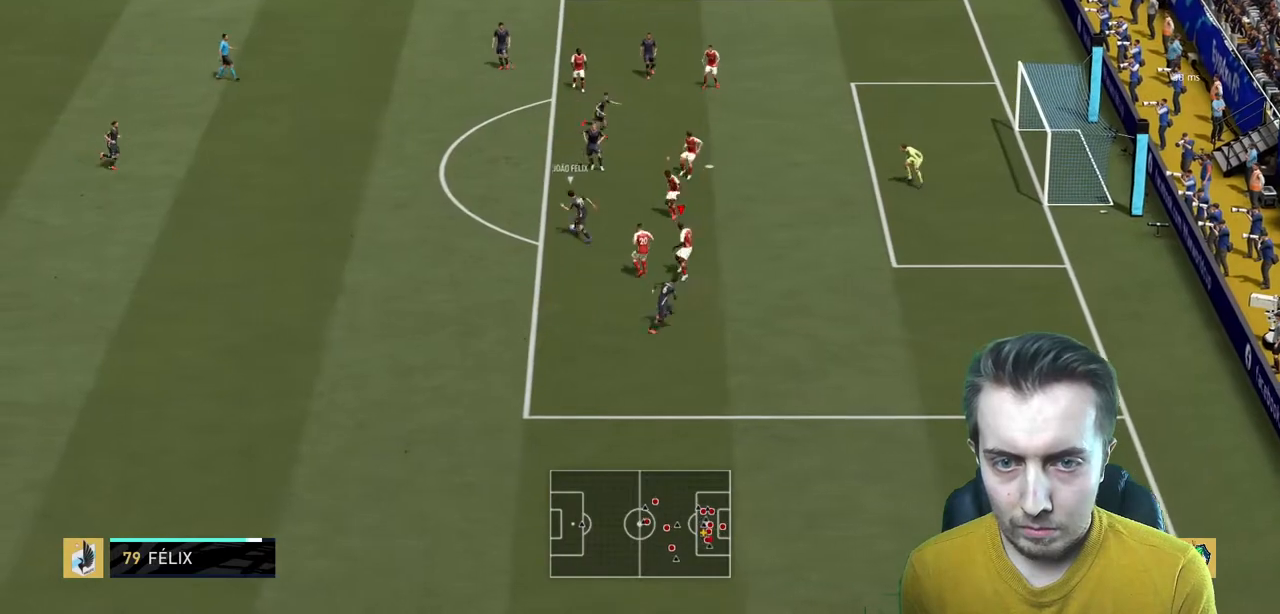
Gameplay with a controller (Xbox layout); each line is a JSON object with the inputs held at the frame after it. "events" lists button and stick changes between this image and that frame as [ms after this image, input, new state], when the widget could be followed in between. Not read: L3 R3.
{"buttons": ["L1", "L2", "R2"], "left_stick": "center", "right_stick": "center", "events": [[33, "R2", "up"], [134, "left_stick", "up-left"], [200, "R2", "down"], [334, "L2", "up"], [434, "L1", "down"], [434, "left_stick", "center"], [467, "L2", "down"]]}
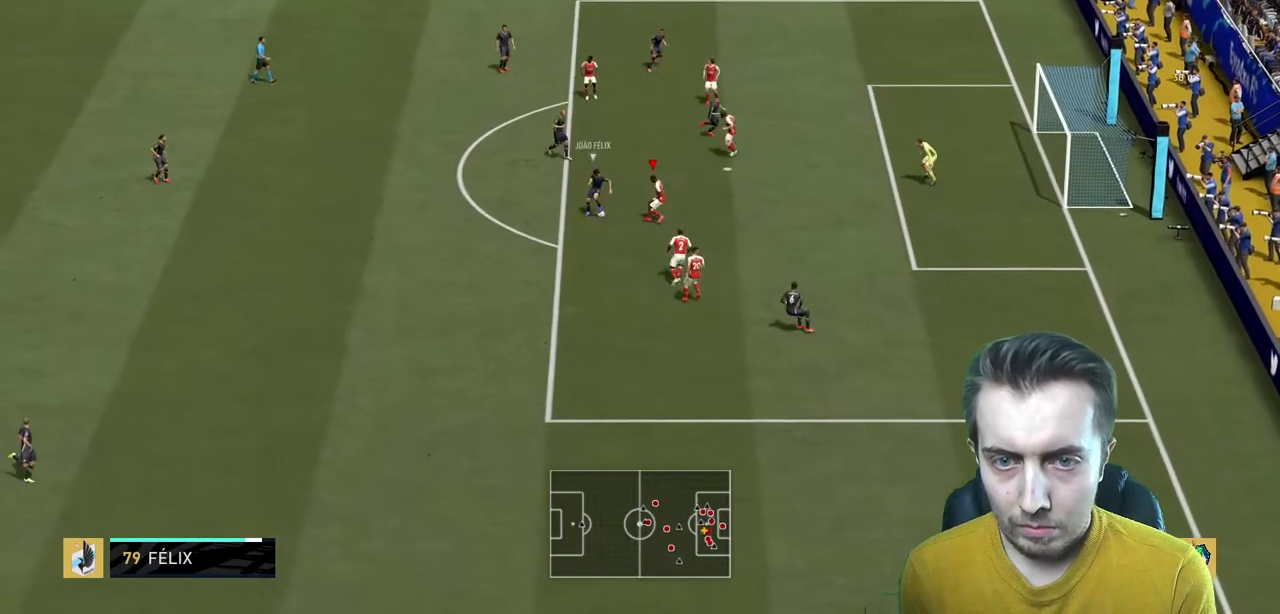
{"buttons": ["L2", "R2"], "left_stick": "up", "right_stick": "center", "events": [[100, "R2", "up"], [100, "left_stick", "up-left"], [133, "L1", "up"], [133, "L2", "up"], [200, "left_stick", "up"], [233, "R2", "down"], [300, "L2", "down"]]}
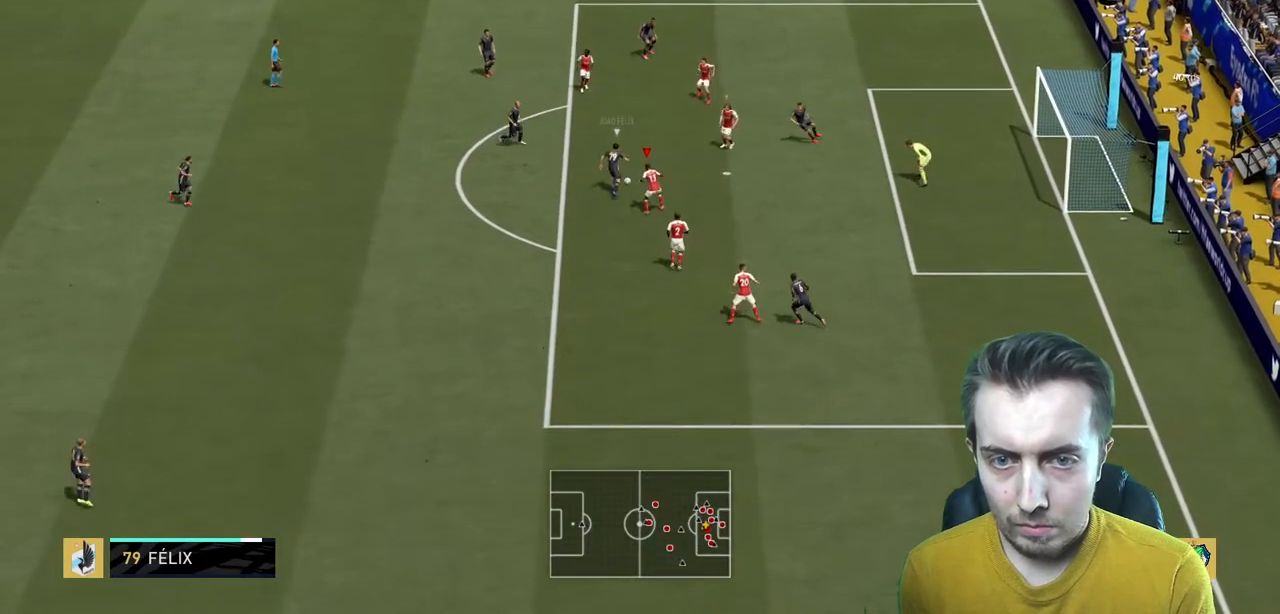
{"buttons": ["R2"], "left_stick": "up-right", "right_stick": "center", "events": [[267, "left_stick", "up-right"], [467, "L2", "up"]]}
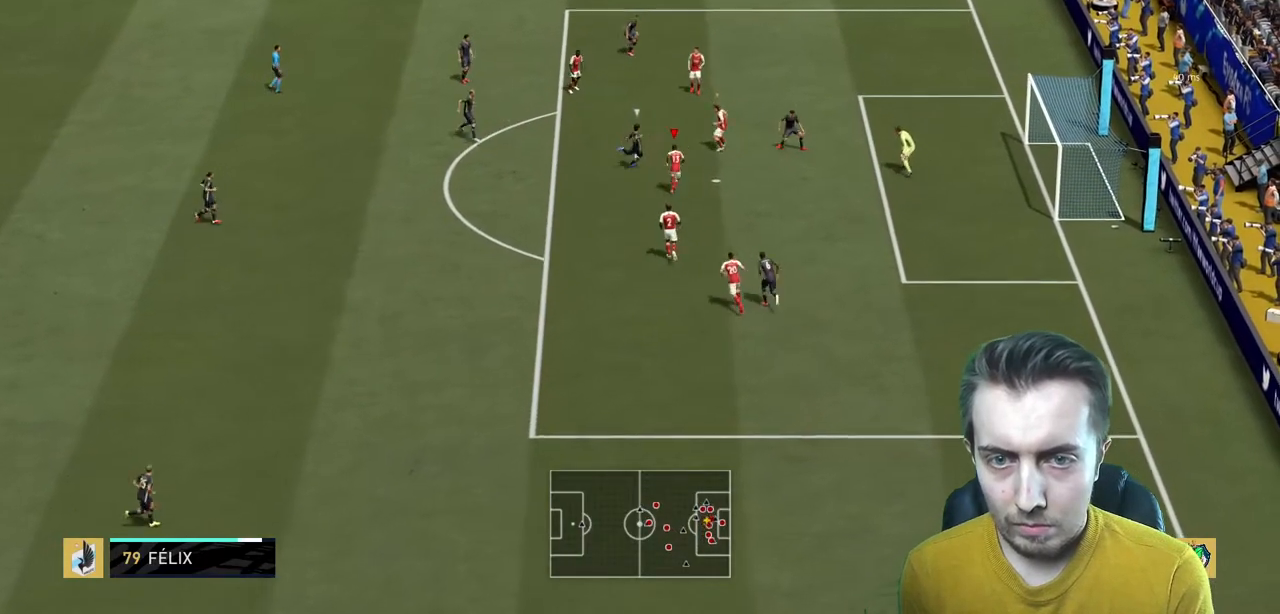
{"buttons": ["L2"], "left_stick": "up", "right_stick": "center", "events": [[233, "R2", "up"], [300, "L2", "down"], [300, "left_stick", "up"]]}
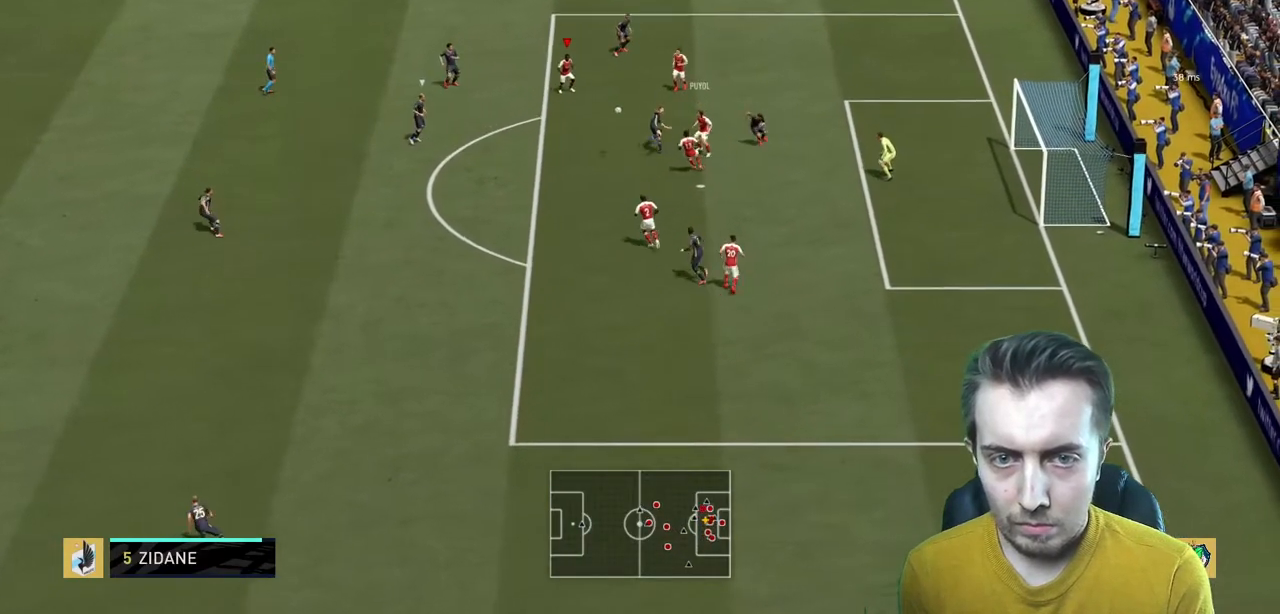
{"buttons": ["R2"], "left_stick": "left", "right_stick": "center", "events": [[67, "R2", "down"], [67, "left_stick", "up-left"], [167, "left_stick", "left"], [200, "L2", "up"]]}
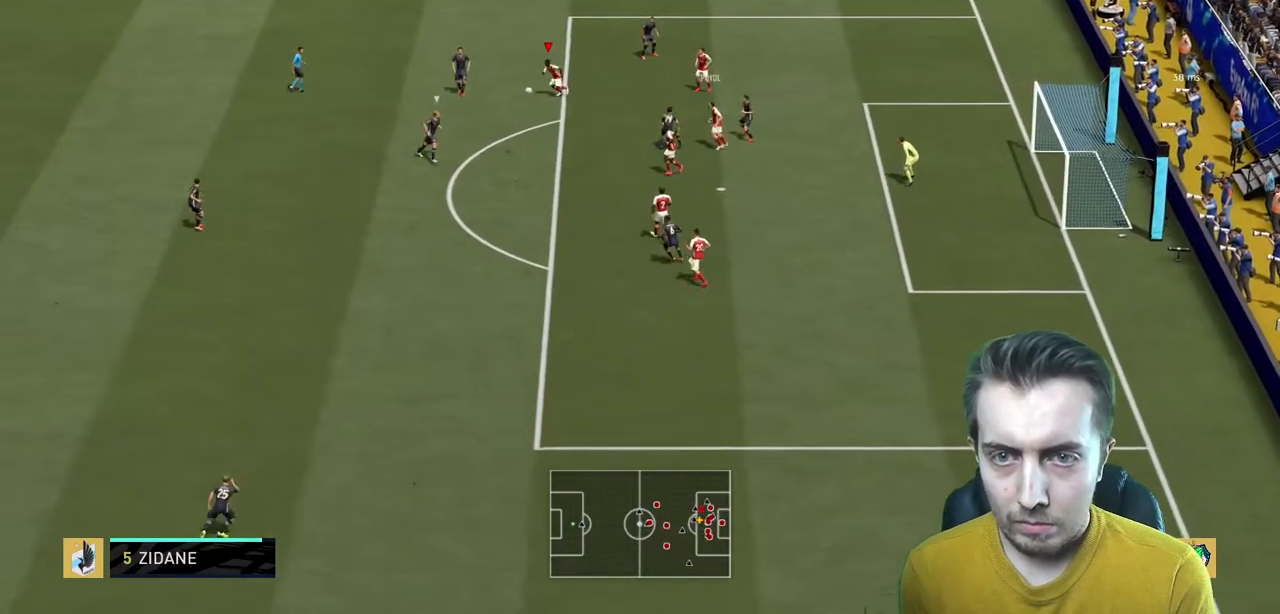
{"buttons": ["R2"], "left_stick": "down", "right_stick": "center", "events": [[33, "left_stick", "down-left"], [233, "left_stick", "down"], [333, "L2", "down"], [467, "L2", "up"]]}
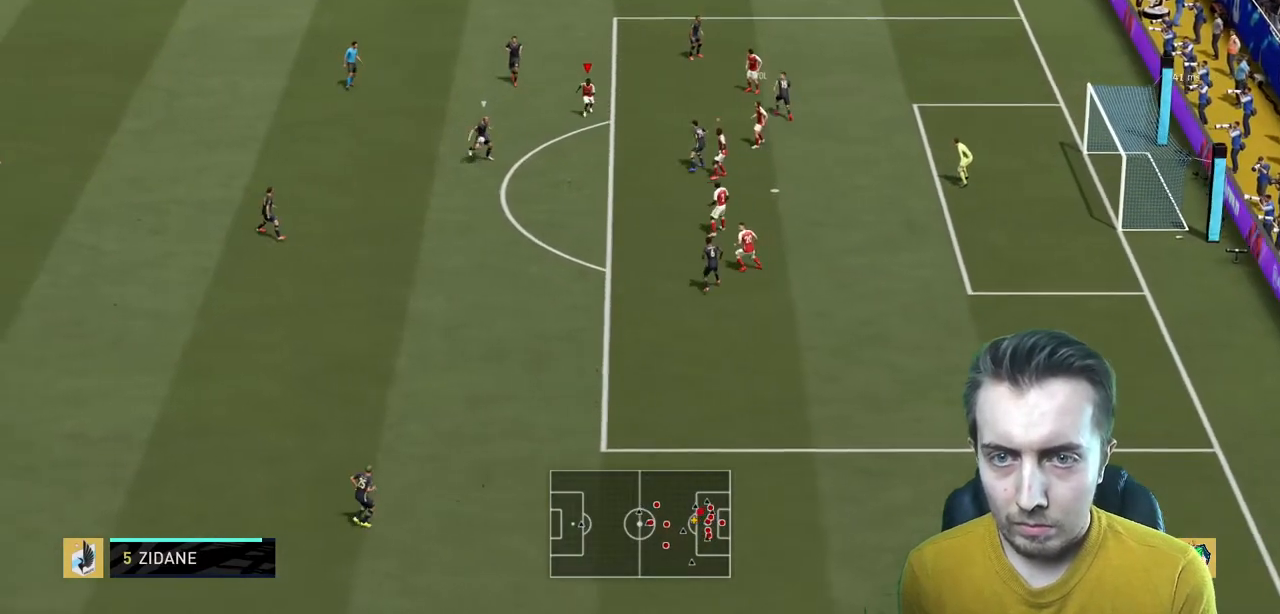
{"buttons": ["L2", "R2"], "left_stick": "left", "right_stick": "center", "events": [[167, "left_stick", "down-left"], [267, "left_stick", "left"], [467, "L2", "down"]]}
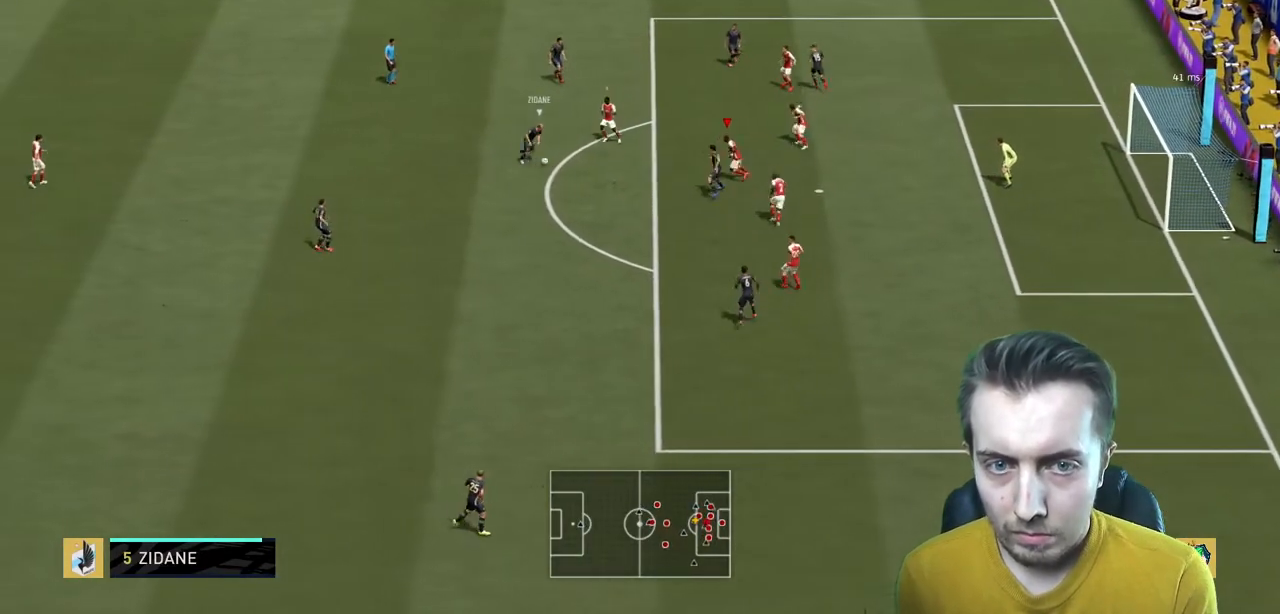
{"buttons": ["L2"], "left_stick": "left", "right_stick": "center", "events": [[133, "left_stick", "down-left"], [467, "left_stick", "left"], [500, "R2", "up"]]}
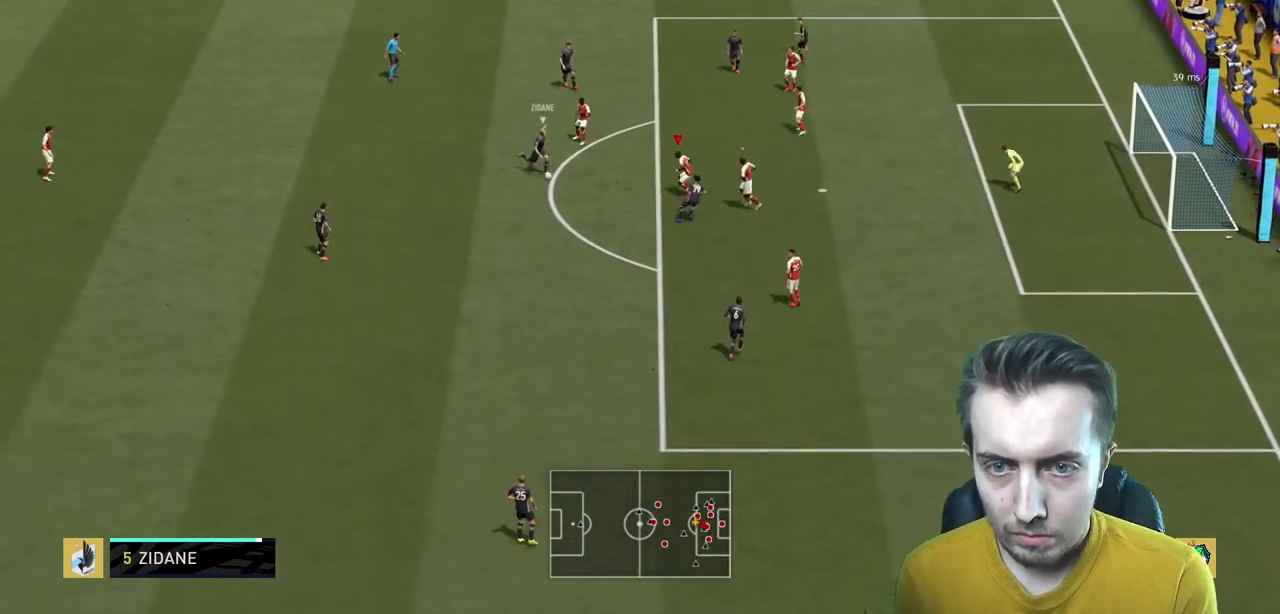
{"buttons": ["L2"], "left_stick": "down", "right_stick": "center", "events": [[134, "left_stick", "down-left"], [300, "left_stick", "down"]]}
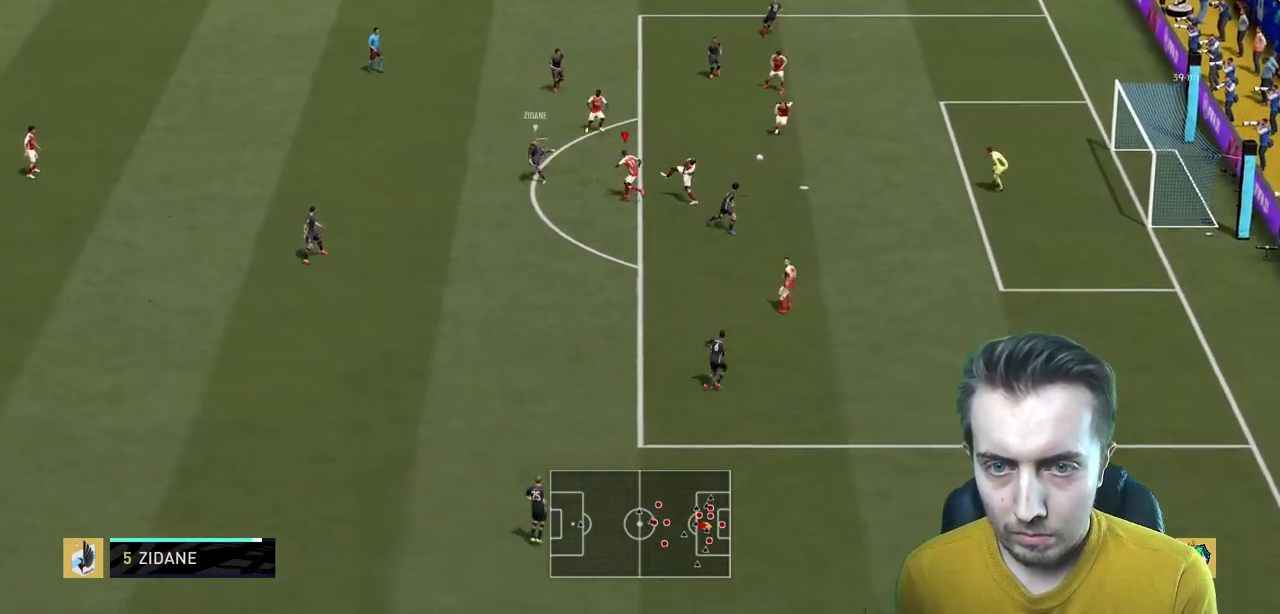
{"buttons": ["R2"], "left_stick": "left", "right_stick": "center", "events": [[33, "L2", "up"], [33, "left_stick", "center"], [300, "R2", "down"], [333, "left_stick", "left"]]}
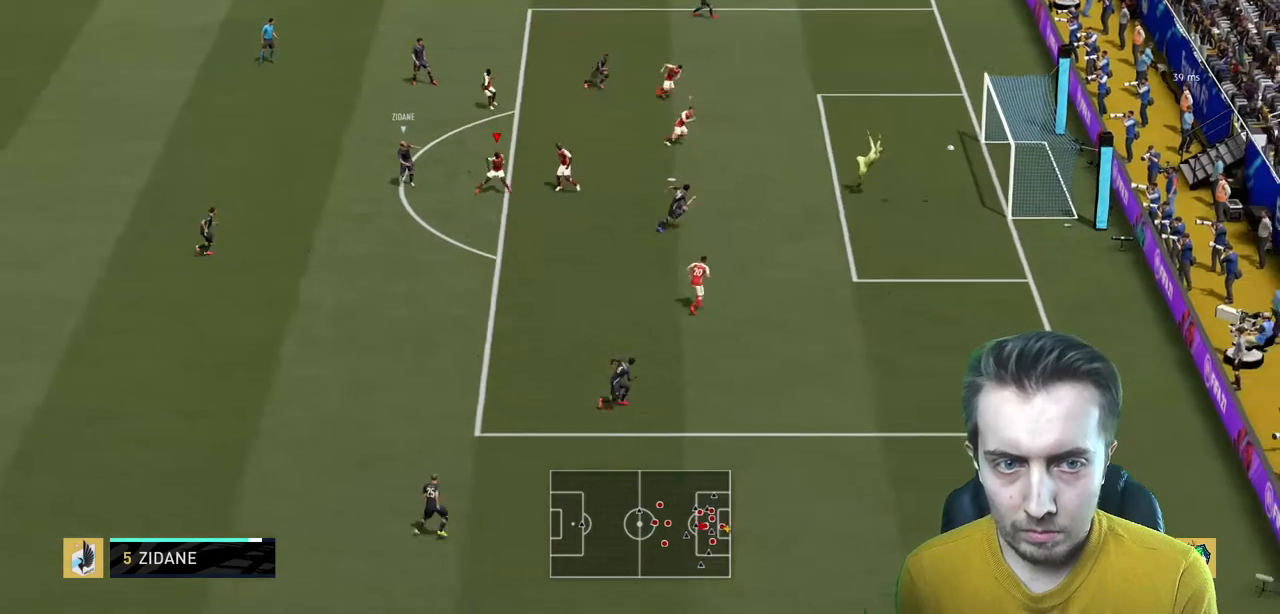
{"buttons": ["R2"], "left_stick": "center", "right_stick": "center", "events": [[434, "left_stick", "center"]]}
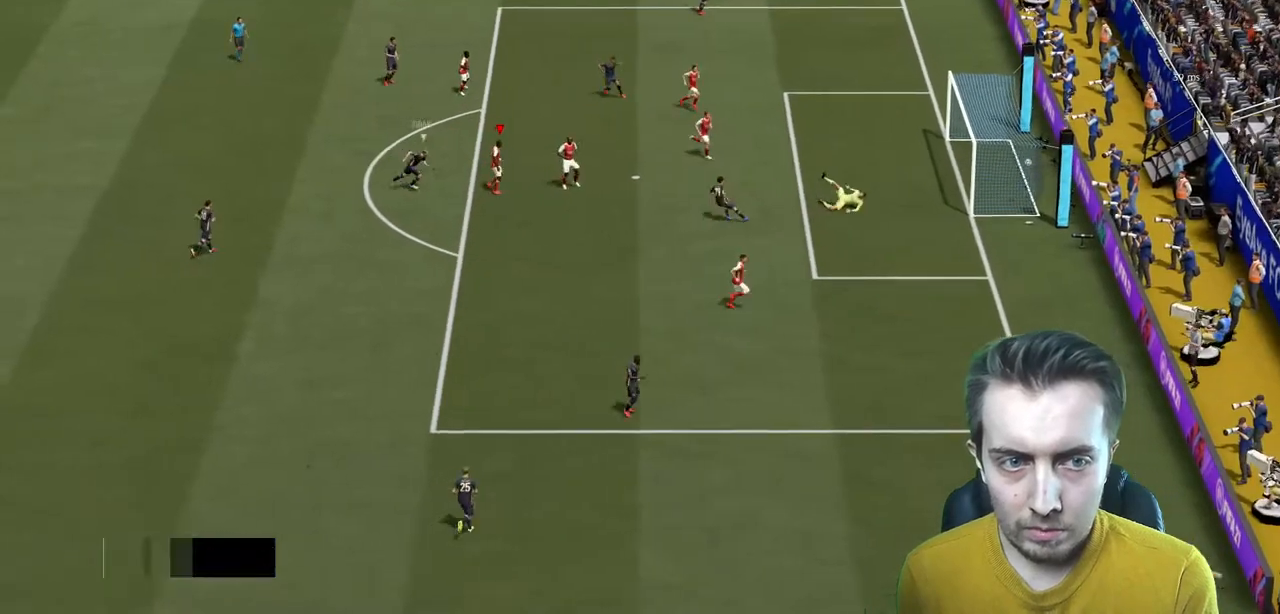
{"buttons": [], "left_stick": "center", "right_stick": "center", "events": [[233, "R2", "up"]]}
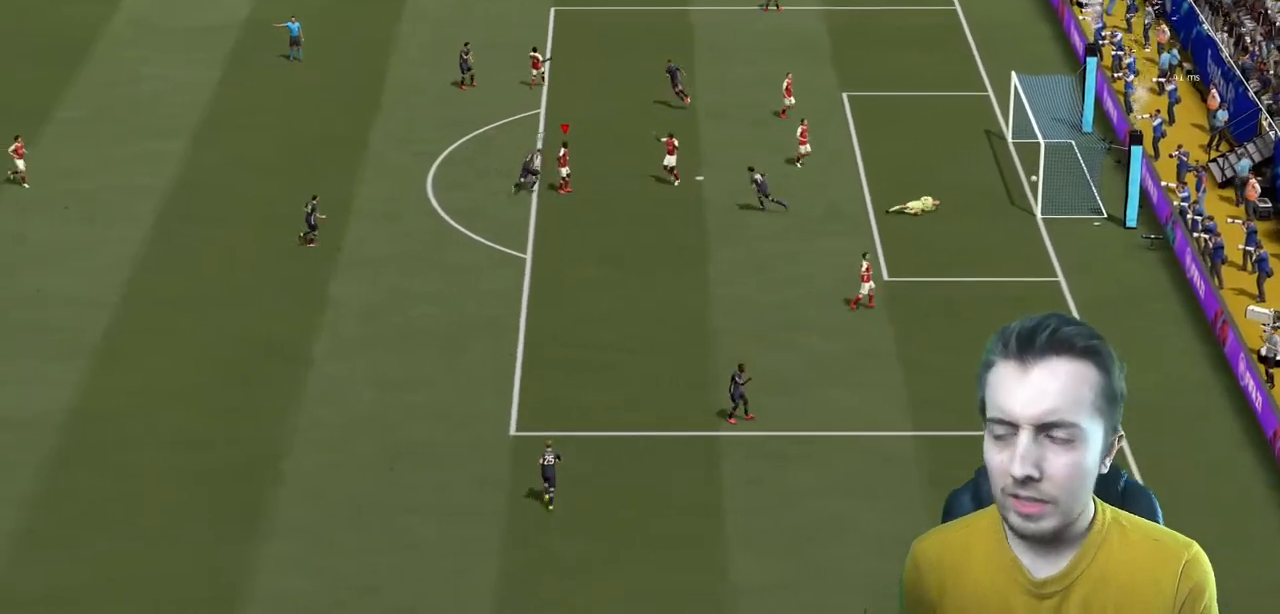
{"buttons": [], "left_stick": "center", "right_stick": "center", "events": []}
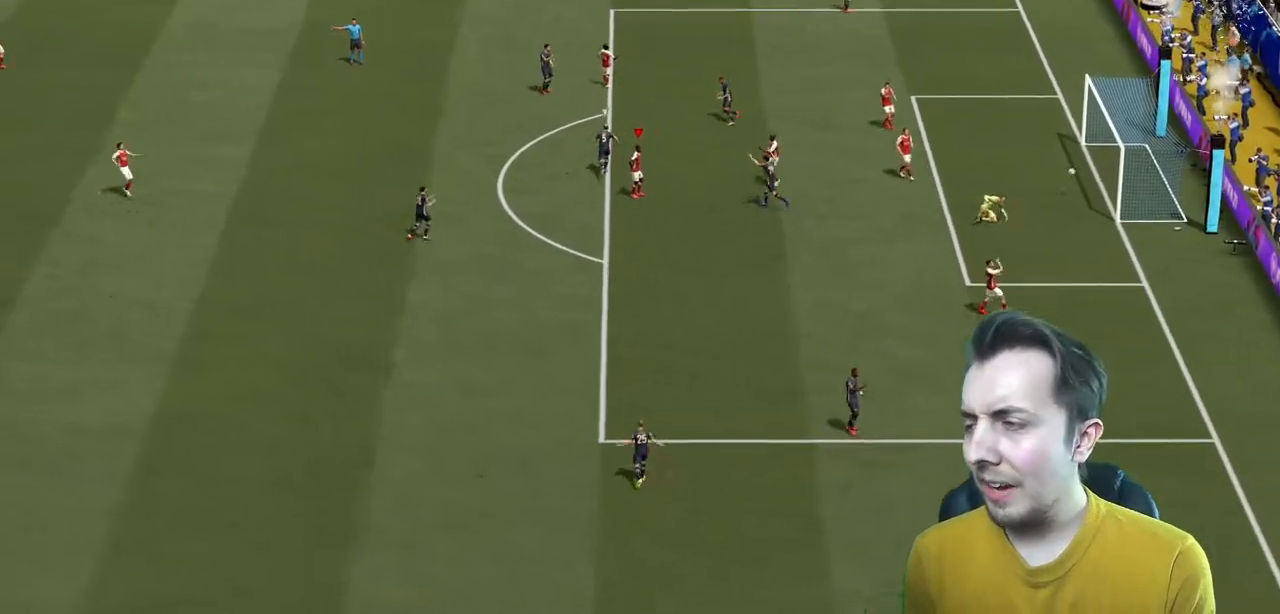
{"buttons": [], "left_stick": "center", "right_stick": "center", "events": []}